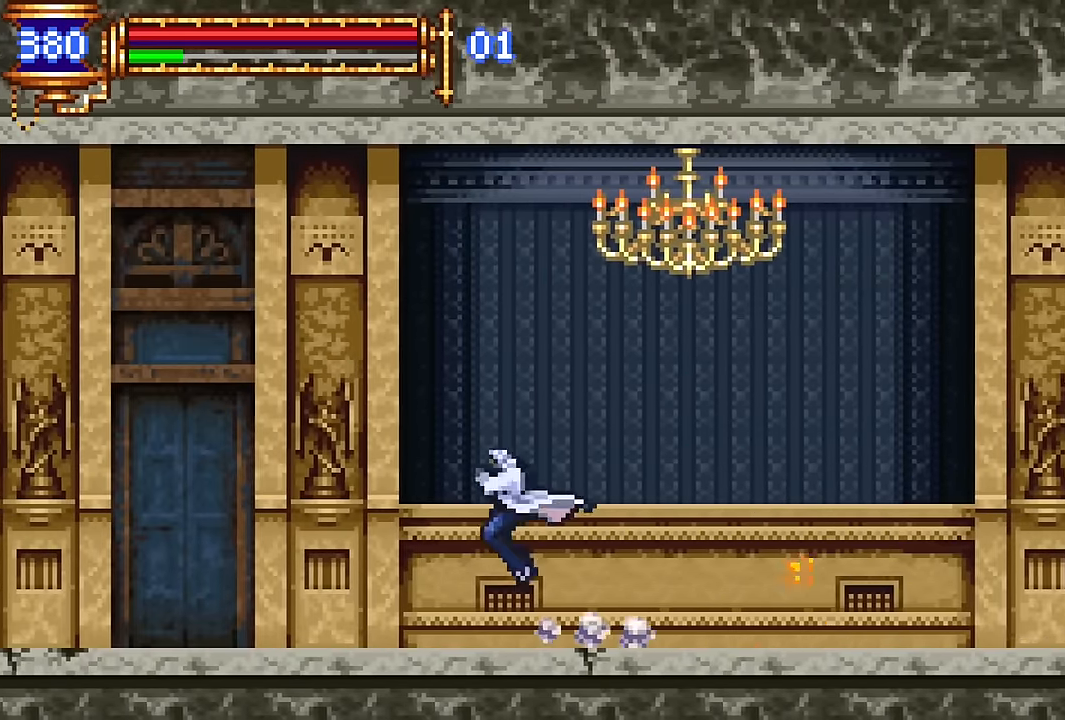
Gameplay with a controller (PlayStation layout); each line is a JSON object with the inputs held at the frame after it. "events" lists button and stick changes between this image and that frame as [ms after this image, input, new state], when the widget could be followed in between. Not read: L1 L3 R1 R3 left_stick right_stick.
{"buttons": ["DPAD_LEFT"], "events": [[200, "DPAD_LEFT", "up"], [250, "DPAD_RIGHT", "down"], [383, "DPAD_RIGHT", "up"], [450, "CROSS", "down"], [483, "DPAD_LEFT", "down"], [500, "CROSS", "up"]]}
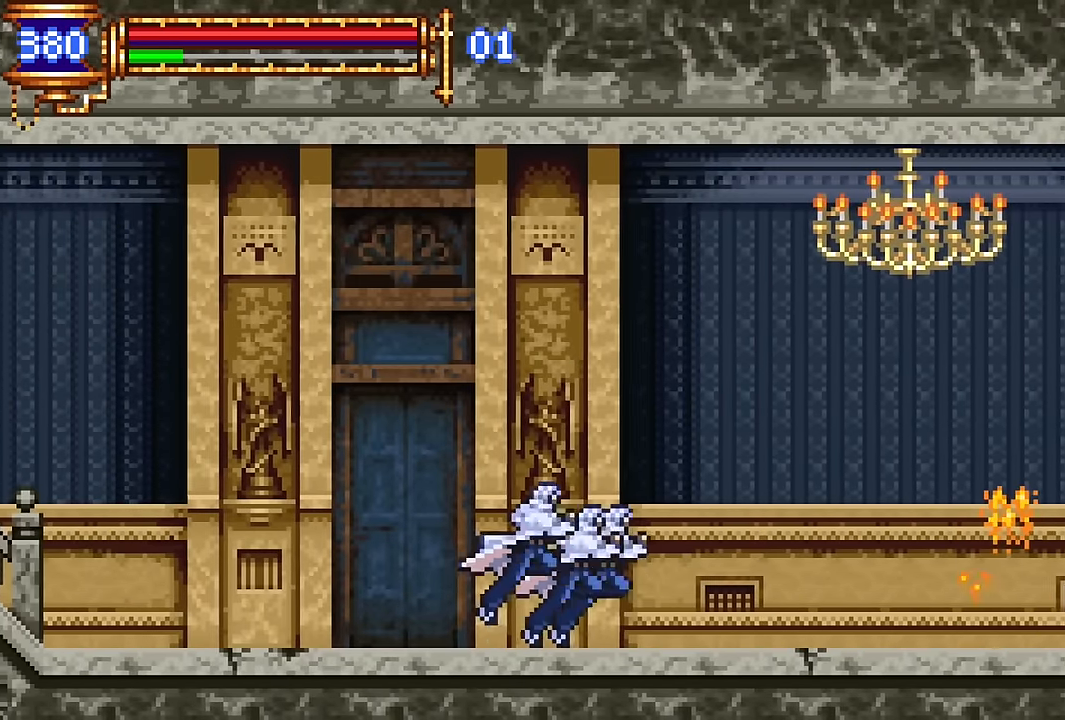
{"buttons": ["DPAD_RIGHT"], "events": [[350, "DPAD_LEFT", "up"], [417, "DPAD_RIGHT", "down"]]}
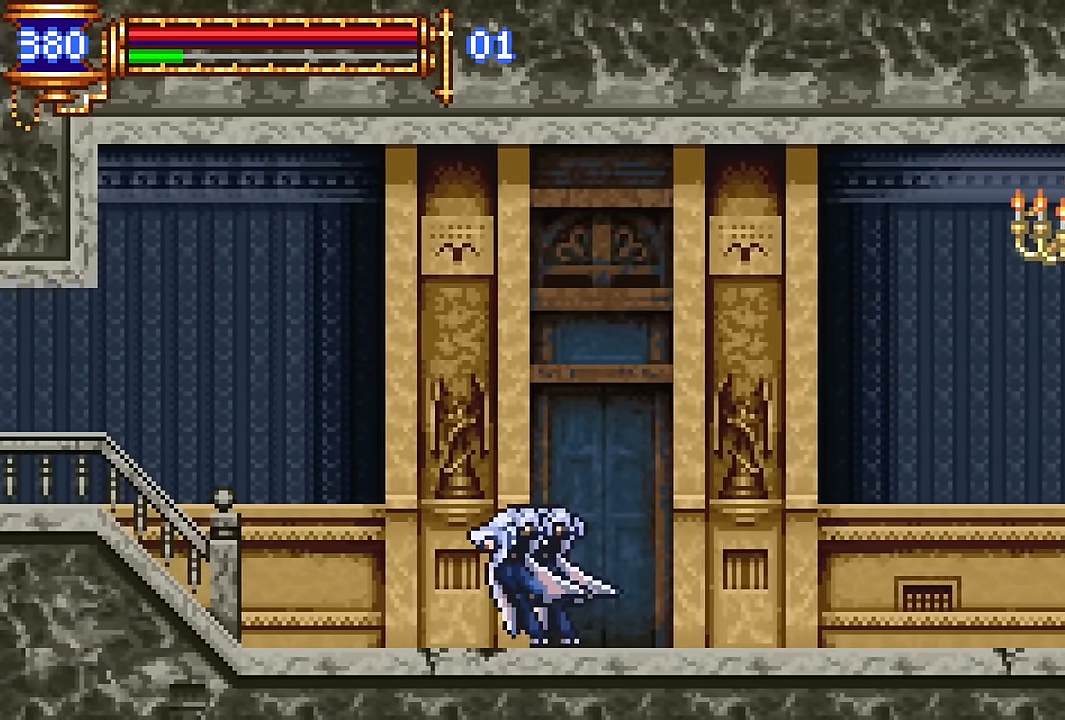
{"buttons": ["CROSS", "DPAD_LEFT"], "events": [[17, "DPAD_RIGHT", "up"], [83, "CROSS", "down"], [117, "CROSS", "up"], [133, "DPAD_LEFT", "down"], [483, "CROSS", "down"]]}
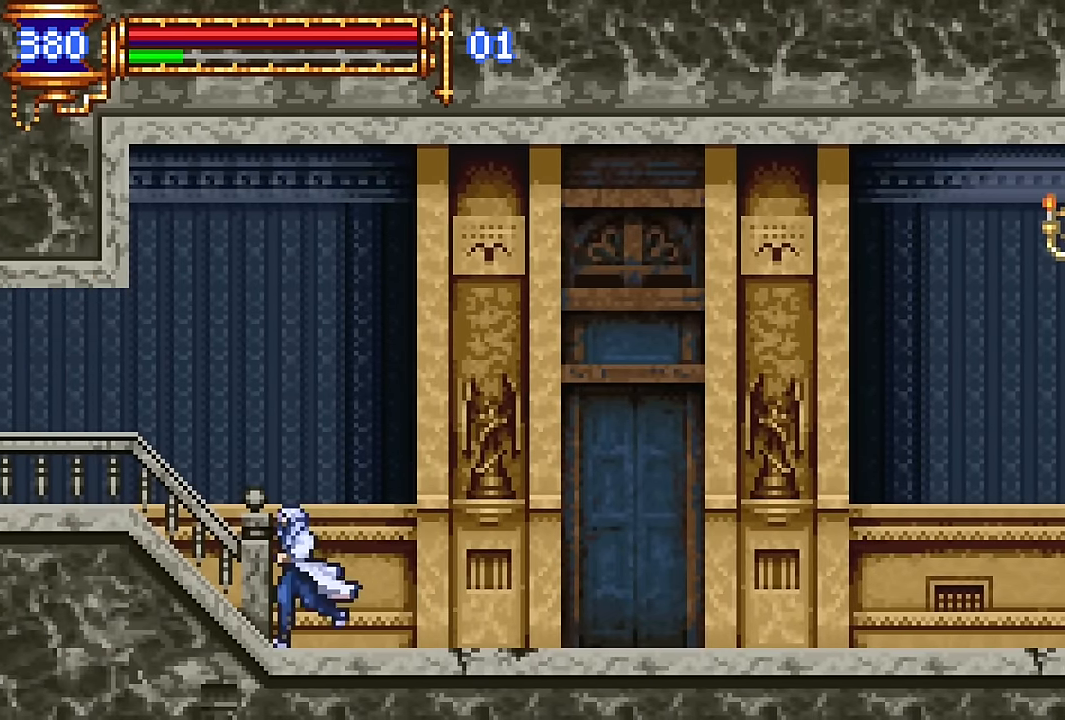
{"buttons": ["DPAD_LEFT"], "events": [[67, "CROSS", "up"], [283, "CROSS", "down"], [333, "CROSS", "up"]]}
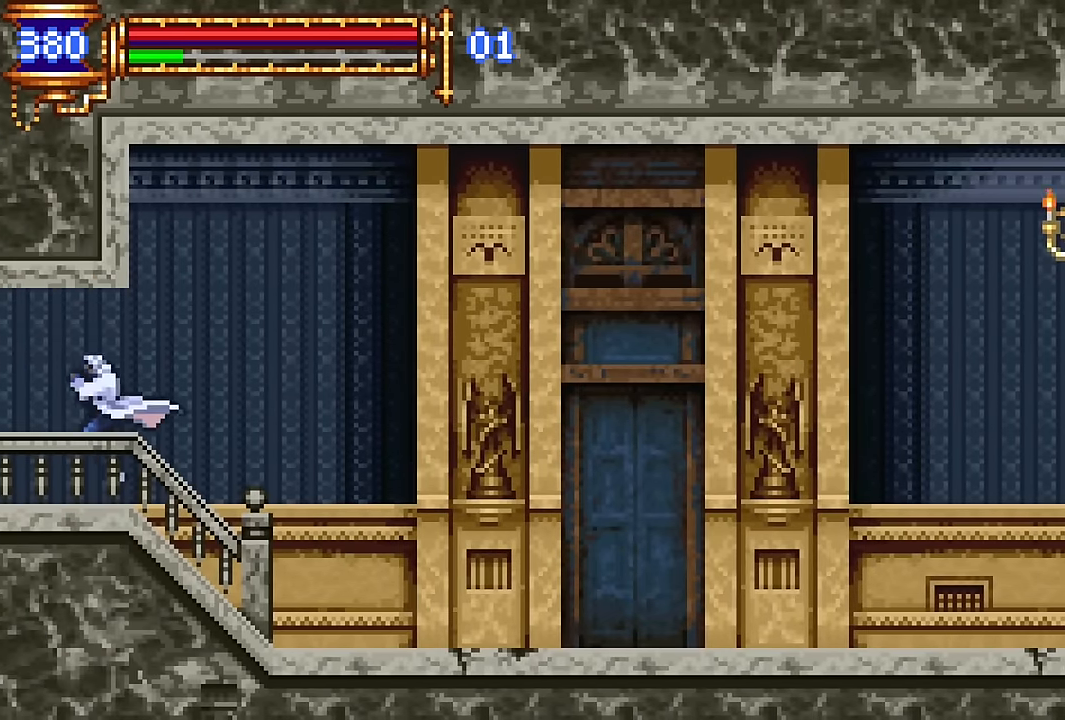
{"buttons": ["DPAD_LEFT"], "events": []}
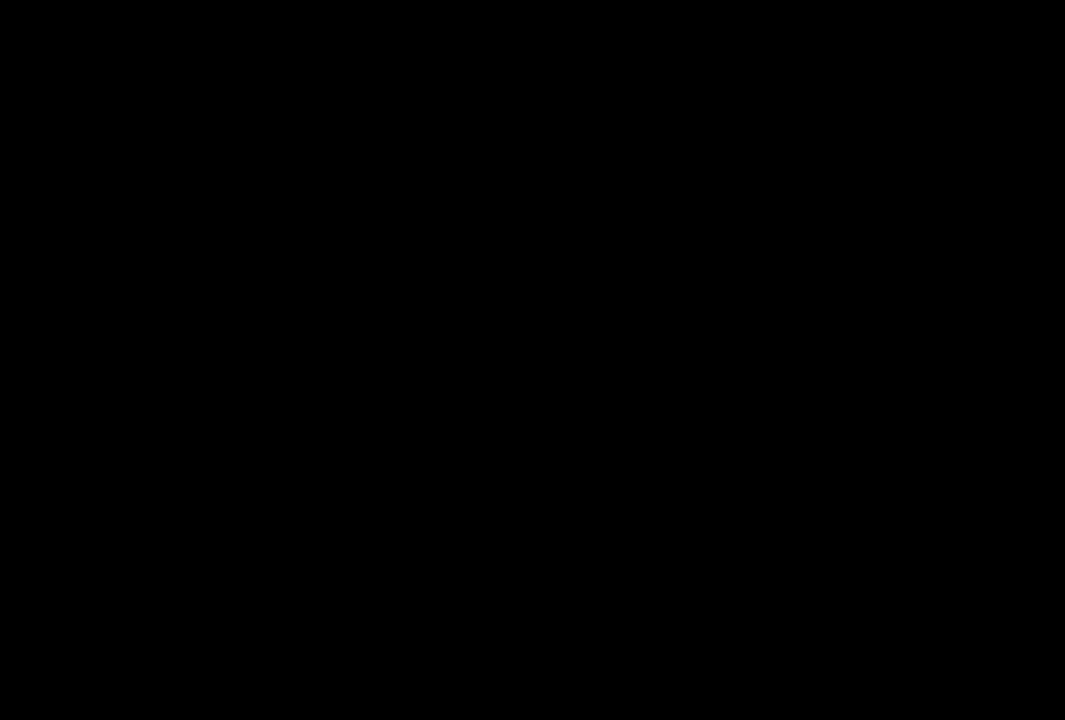
{"buttons": ["CROSS"], "events": [[266, "DPAD_LEFT", "up"], [316, "DPAD_RIGHT", "down"], [383, "DPAD_RIGHT", "up"], [450, "CROSS", "down"]]}
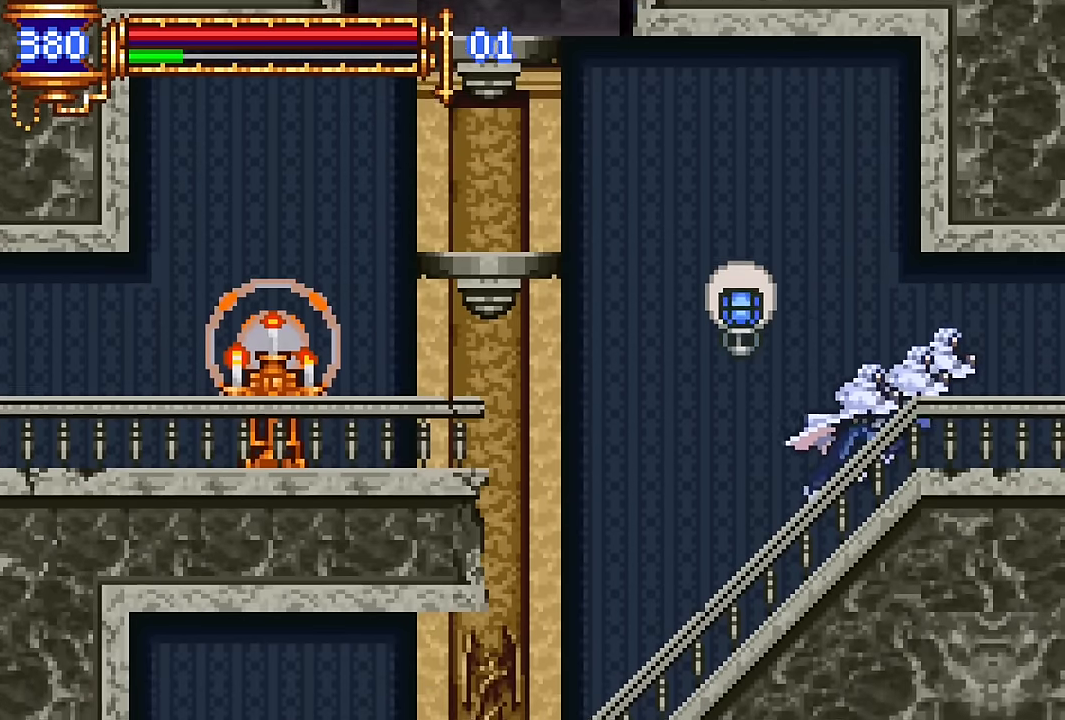
{"buttons": ["DPAD_LEFT"], "events": [[16, "DPAD_LEFT", "down"], [150, "CROSS", "up"], [250, "CROSS", "down"], [383, "CROSS", "up"]]}
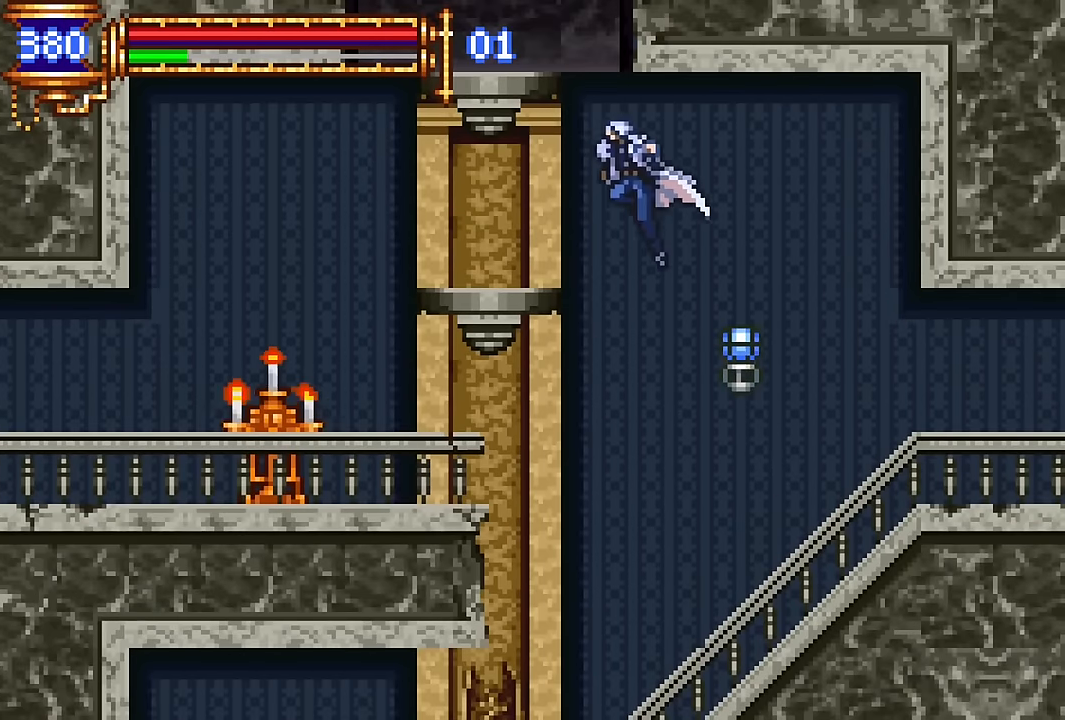
{"buttons": ["CROSS"], "events": [[283, "CROSS", "down"], [300, "DPAD_LEFT", "up"]]}
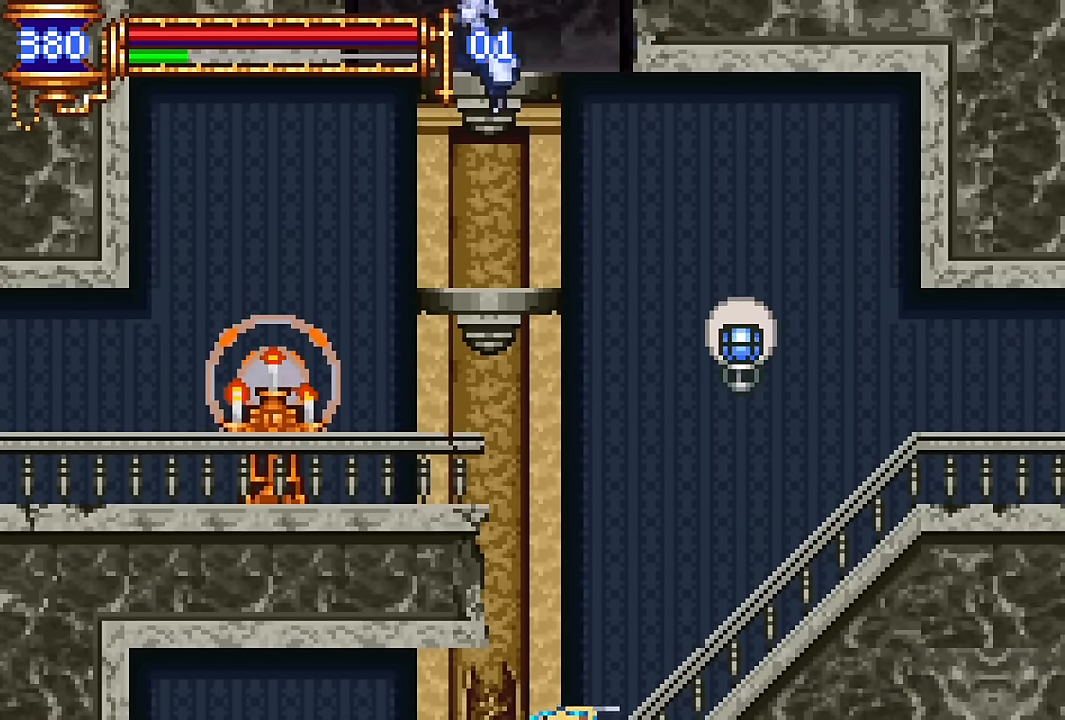
{"buttons": ["CROSS", "DPAD_RIGHT"], "events": [[83, "CROSS", "up"], [266, "DPAD_RIGHT", "down"], [316, "CROSS", "down"]]}
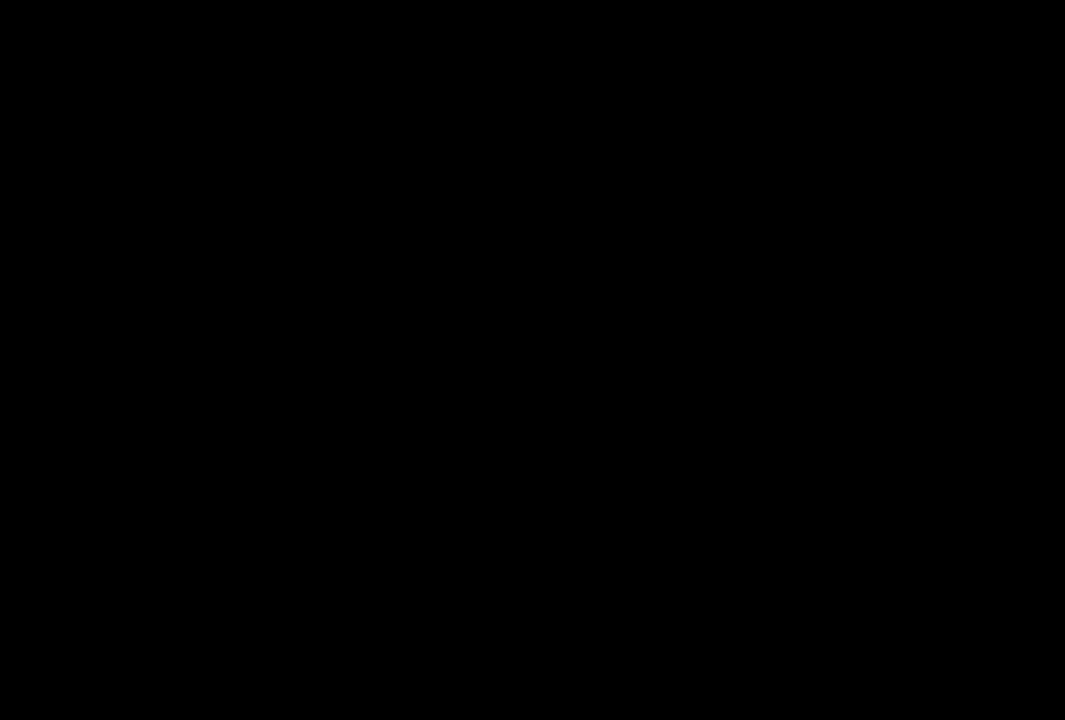
{"buttons": ["DPAD_RIGHT"], "events": [[333, "CROSS", "up"]]}
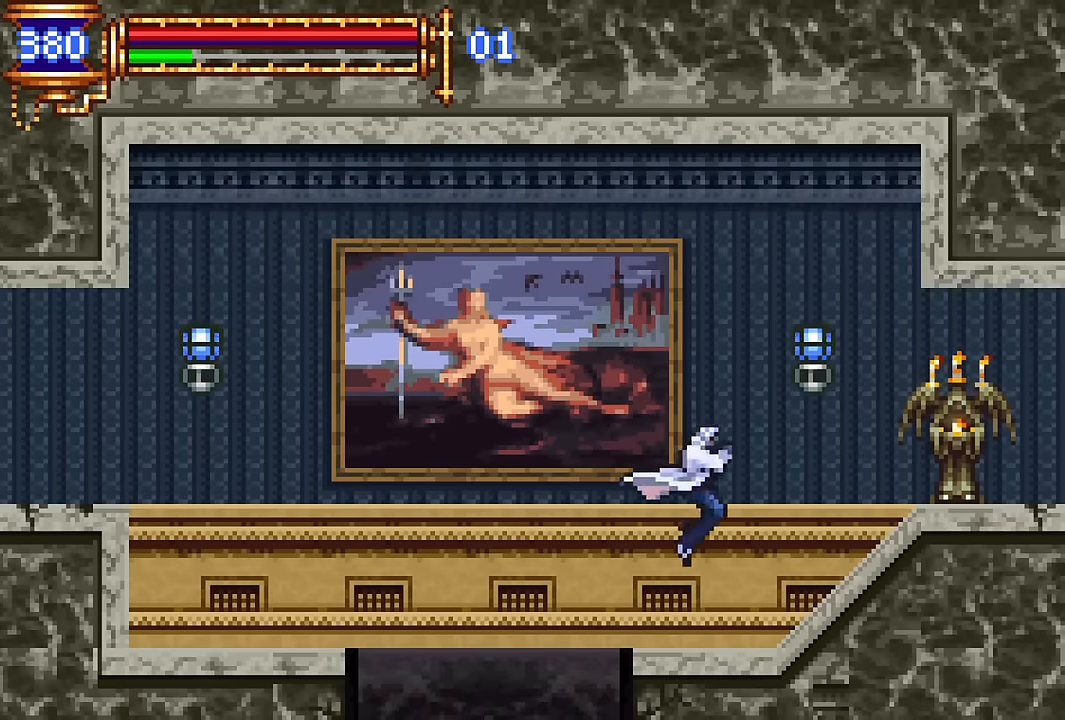
{"buttons": ["DPAD_RIGHT"], "events": [[250, "CROSS", "down"], [433, "CROSS", "up"]]}
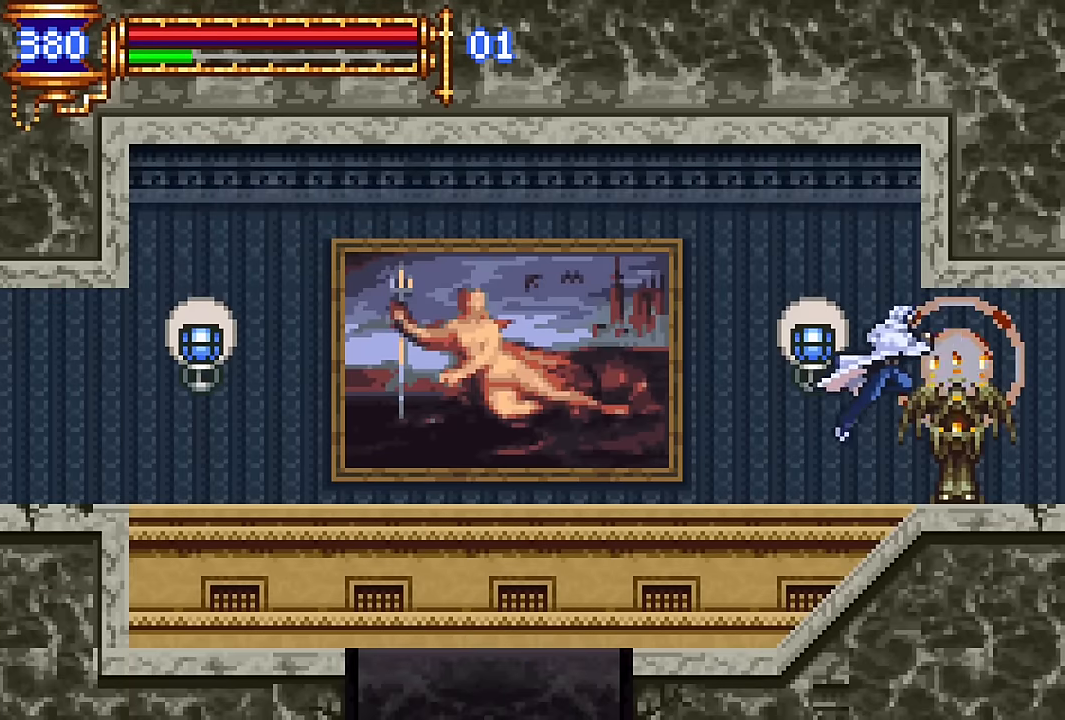
{"buttons": ["DPAD_RIGHT"], "events": []}
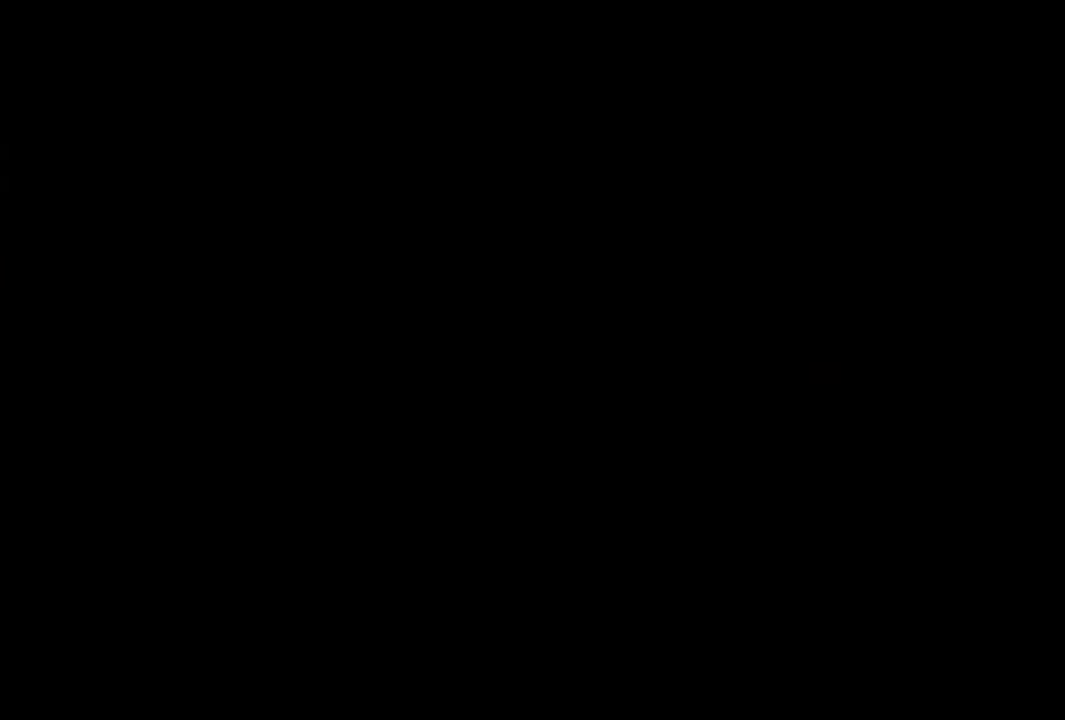
{"buttons": ["DPAD_RIGHT"], "events": []}
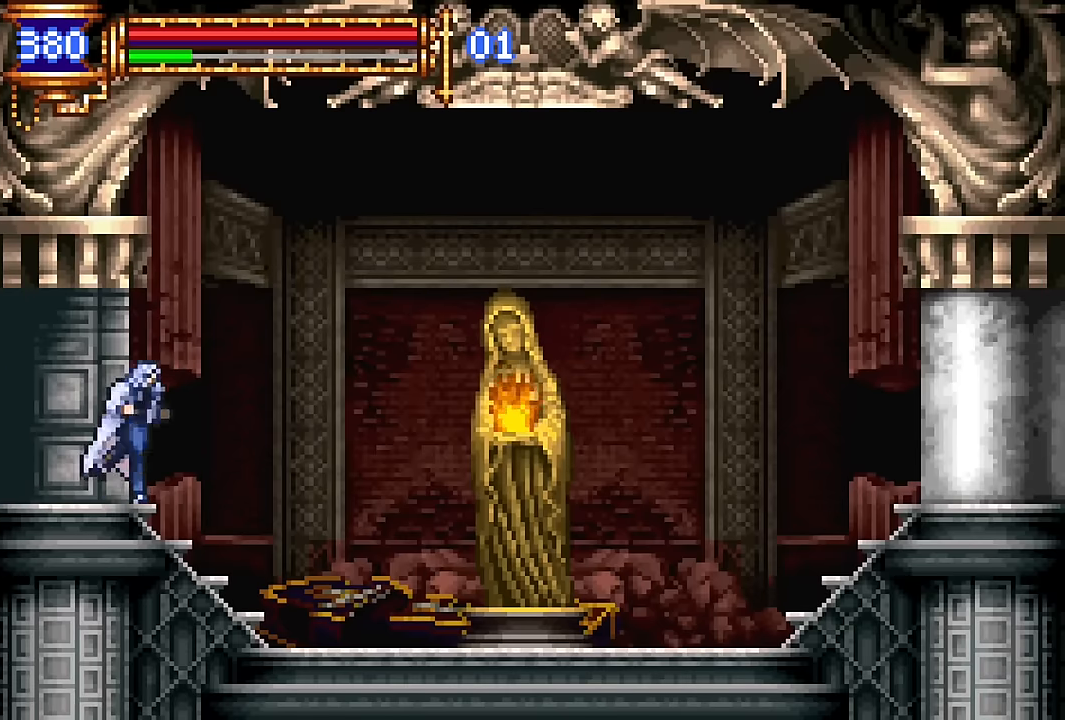
{"buttons": ["DPAD_RIGHT"], "events": [[16, "DPAD_RIGHT", "up"], [83, "DPAD_LEFT", "down"], [233, "DPAD_LEFT", "up"], [316, "DPAD_RIGHT", "down"], [333, "CROSS", "down"], [383, "CROSS", "up"]]}
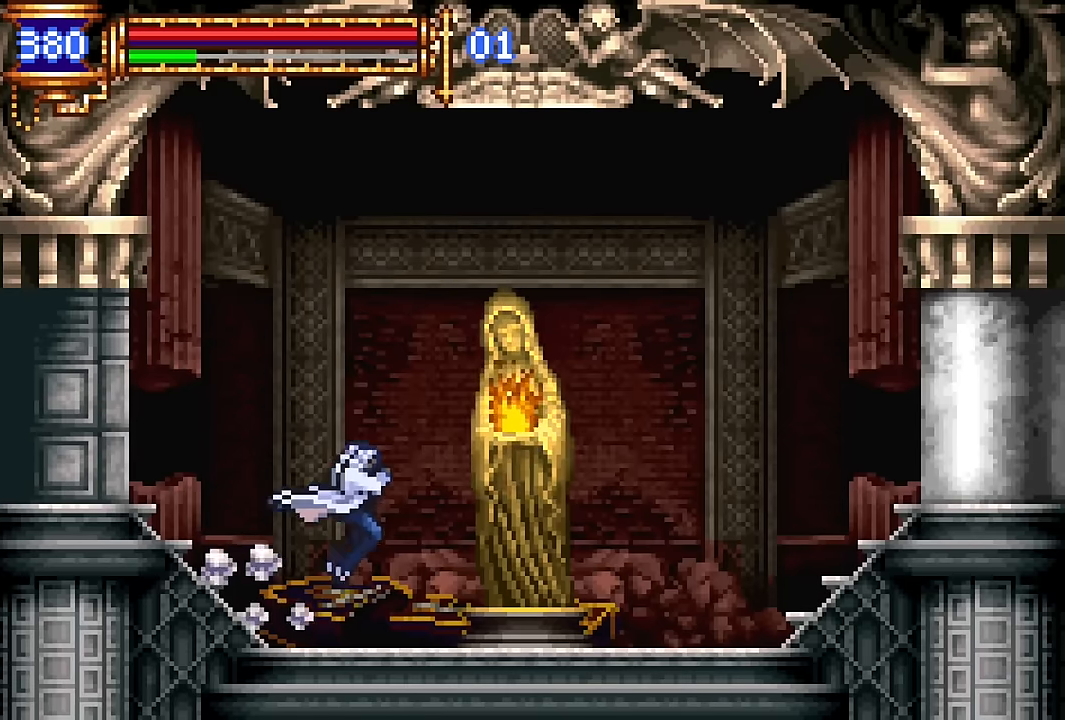
{"buttons": ["DPAD_UP"], "events": [[316, "DPAD_RIGHT", "up"], [450, "DPAD_UP", "down"]]}
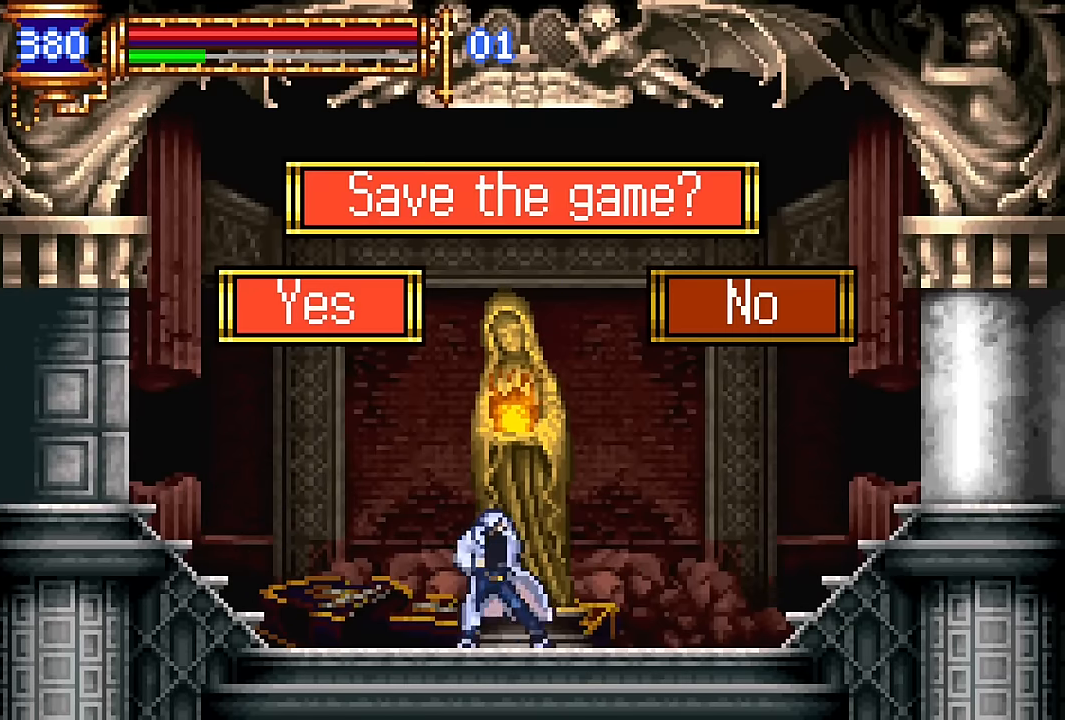
{"buttons": [], "events": [[33, "DPAD_UP", "up"], [200, "SQUARE", "down"], [266, "SQUARE", "up"]]}
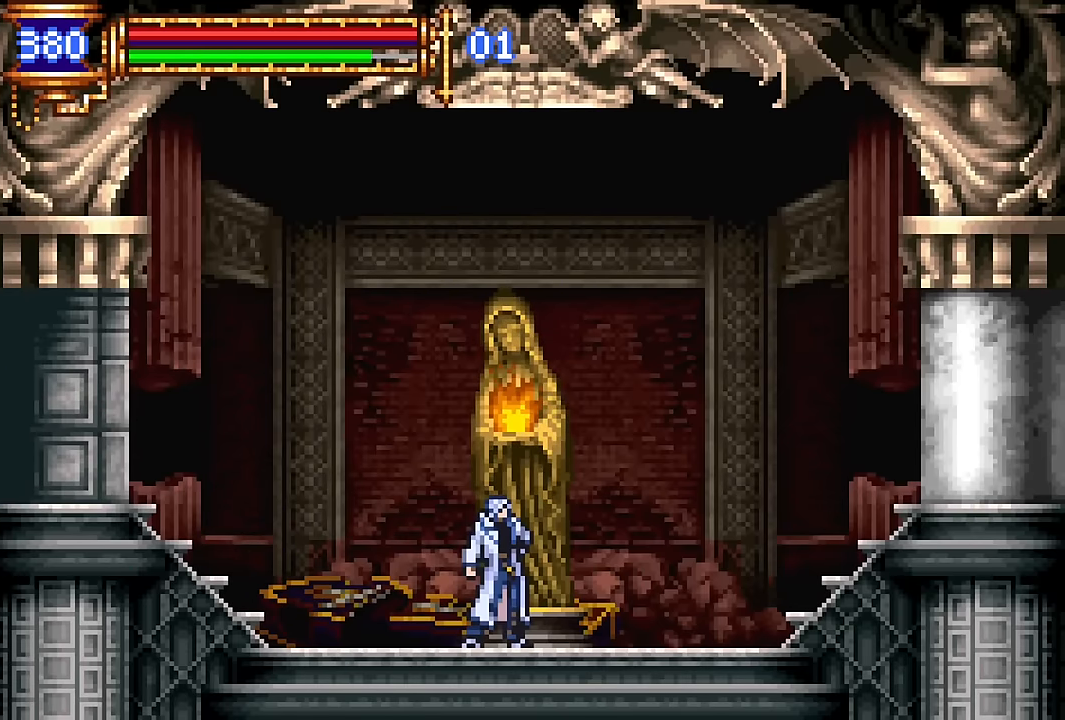
{"buttons": ["DPAD_LEFT"], "events": [[300, "CROSS", "down"], [316, "DPAD_LEFT", "down"], [383, "CROSS", "up"]]}
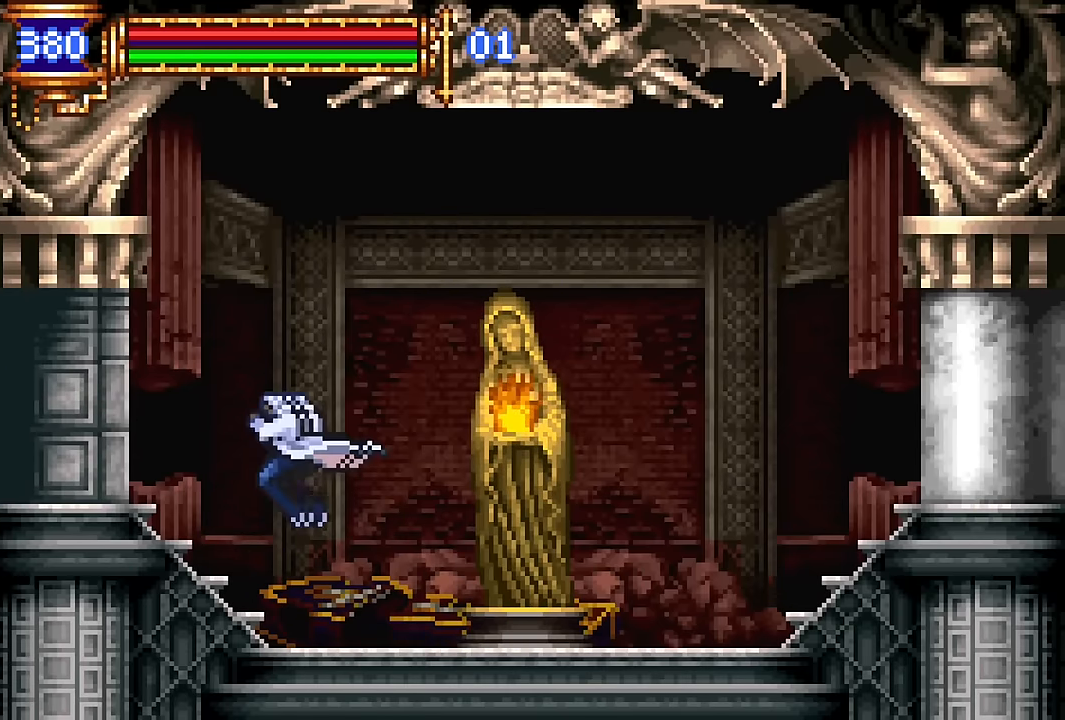
{"buttons": ["DPAD_LEFT"], "events": [[250, "CROSS", "down"], [333, "CROSS", "up"]]}
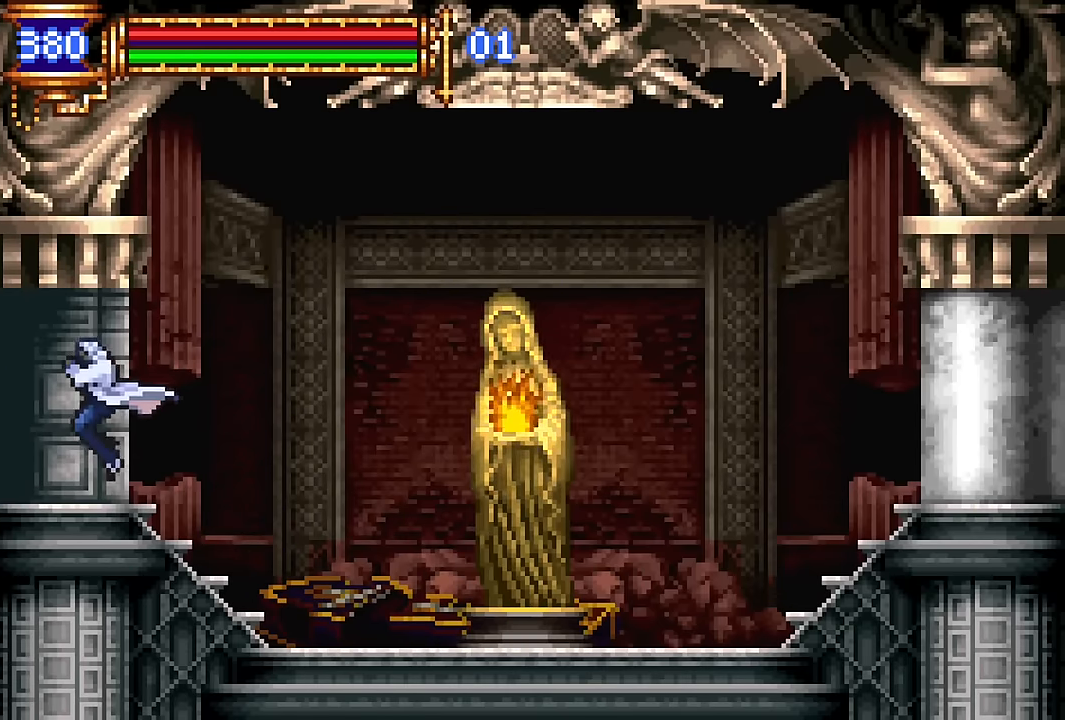
{"buttons": ["DPAD_LEFT"], "events": []}
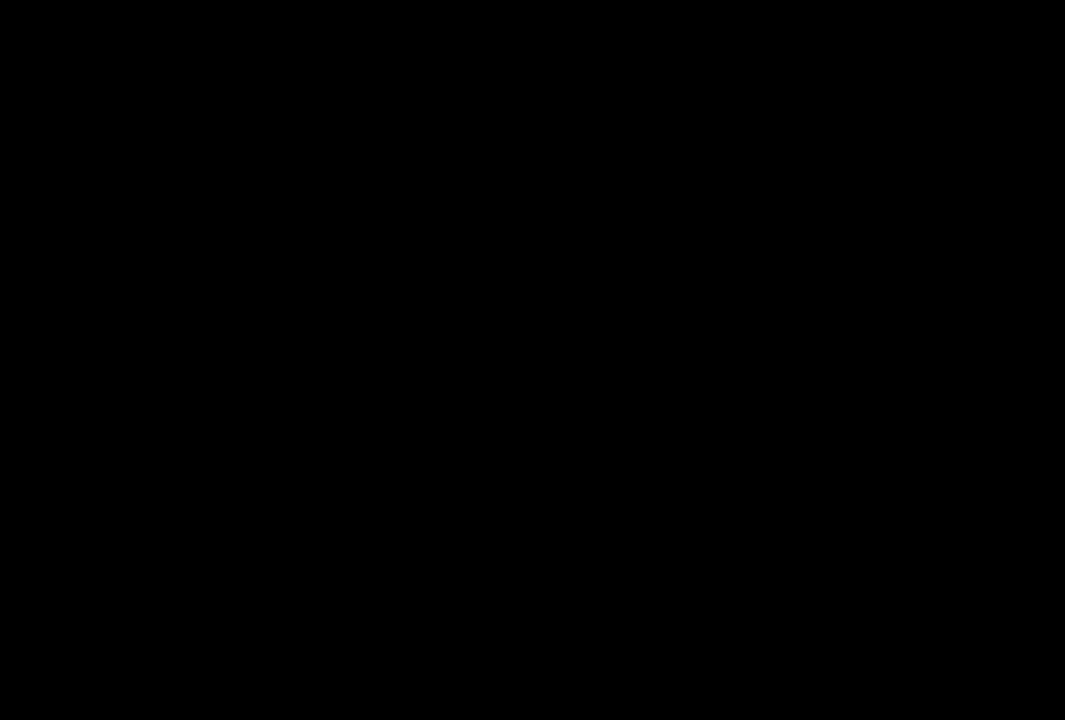
{"buttons": [], "events": [[483, "DPAD_LEFT", "up"]]}
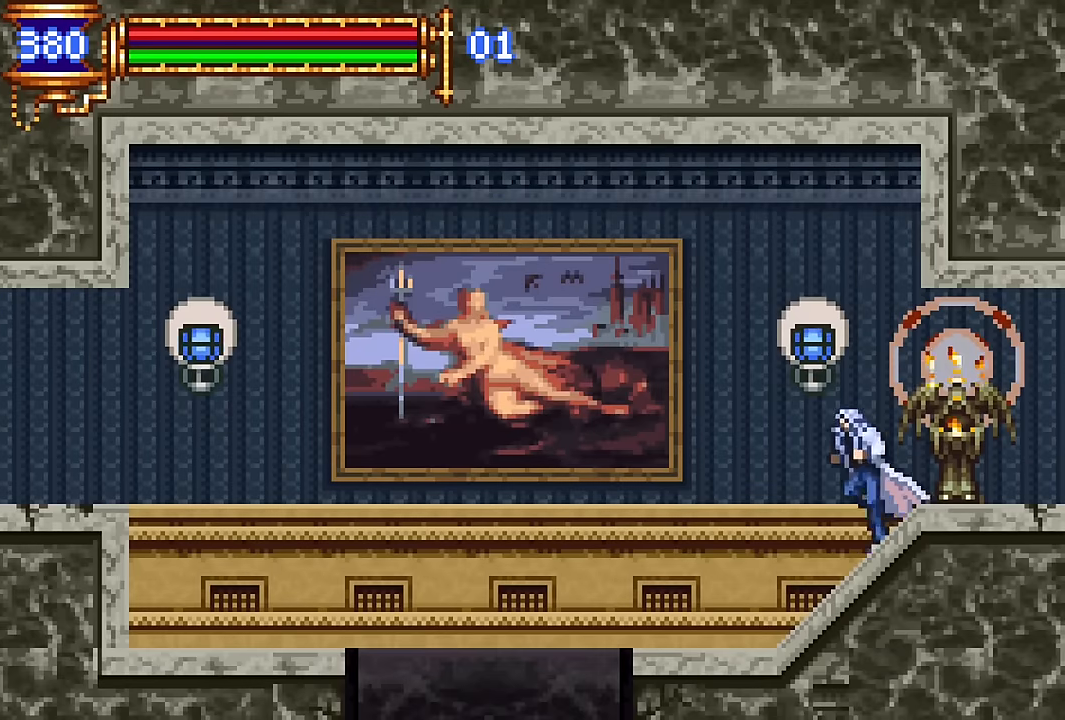
{"buttons": ["DPAD_LEFT"], "events": [[50, "DPAD_RIGHT", "down"], [166, "DPAD_RIGHT", "up"], [300, "DPAD_LEFT", "down"], [333, "CROSS", "down"], [466, "CROSS", "up"]]}
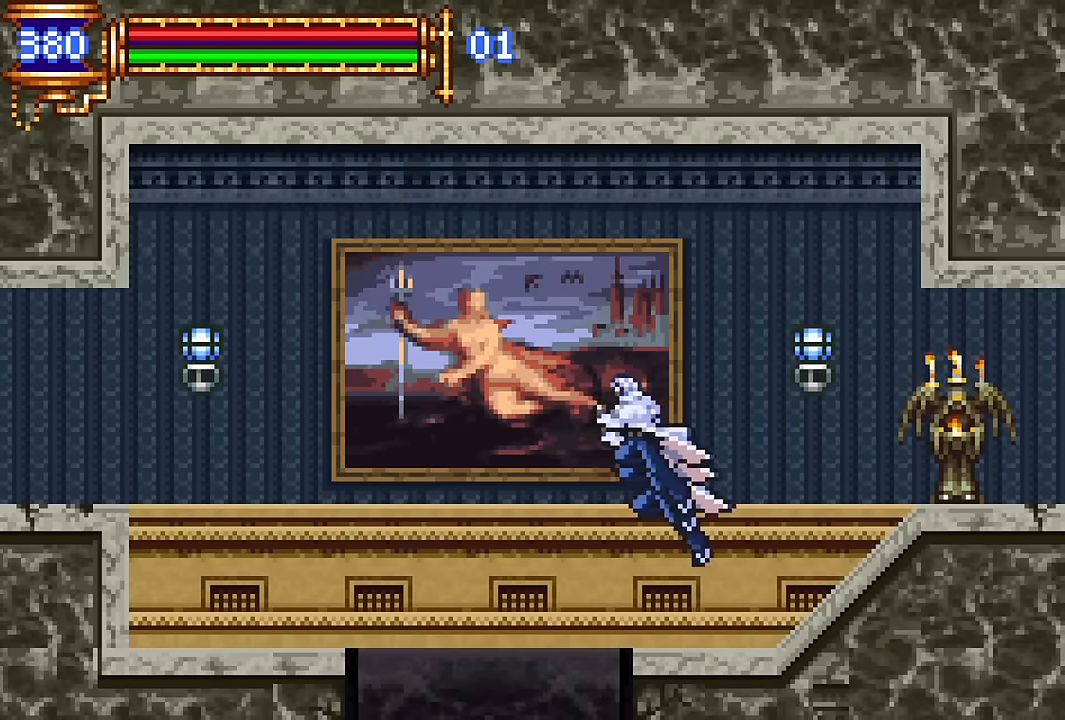
{"buttons": ["SQUARE", "DPAD_LEFT"], "events": [[300, "CROSS", "down"], [466, "SQUARE", "down"], [483, "CROSS", "up"]]}
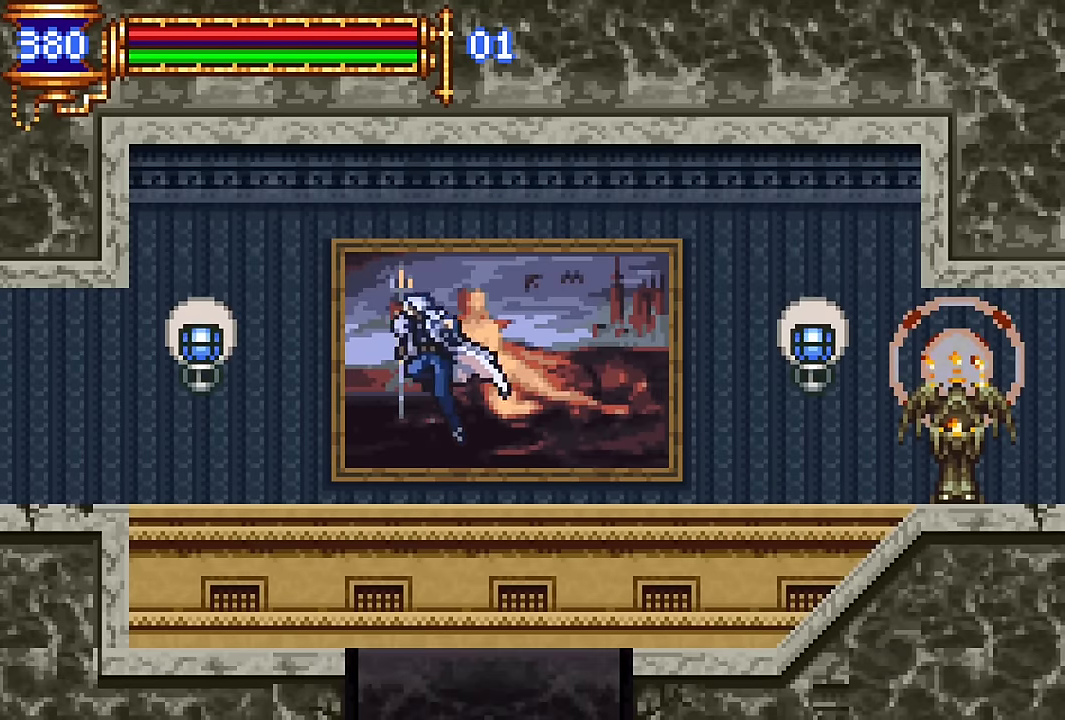
{"buttons": ["DPAD_LEFT"], "events": [[116, "SQUARE", "up"]]}
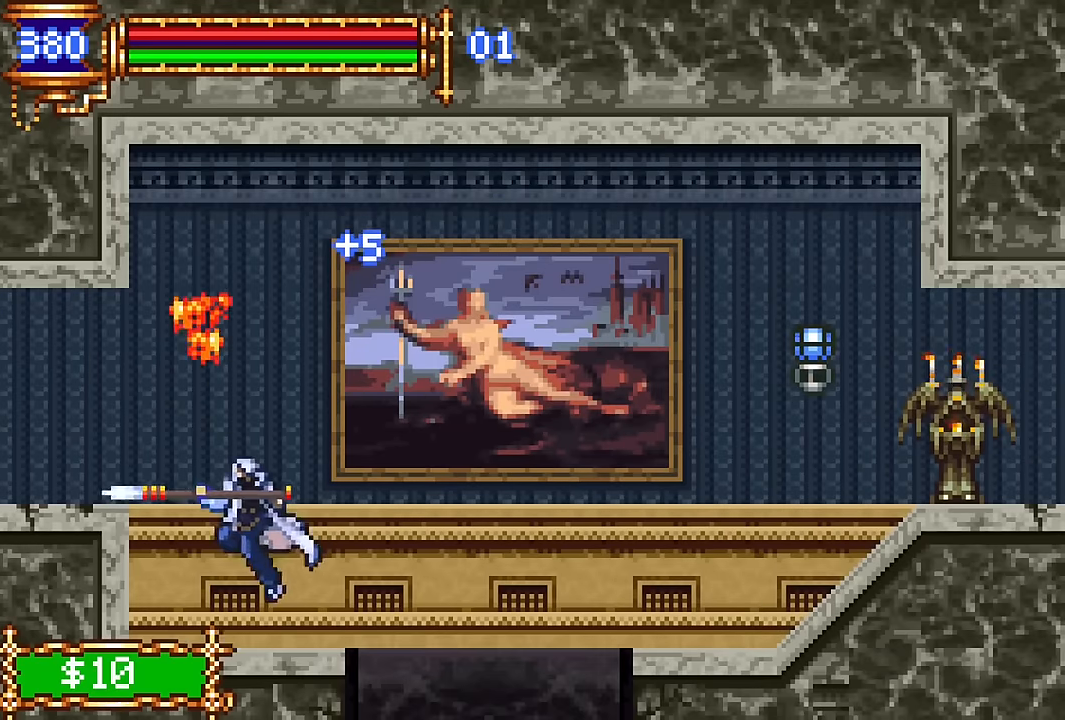
{"buttons": ["DPAD_LEFT"], "events": [[133, "CROSS", "down"], [300, "CROSS", "up"]]}
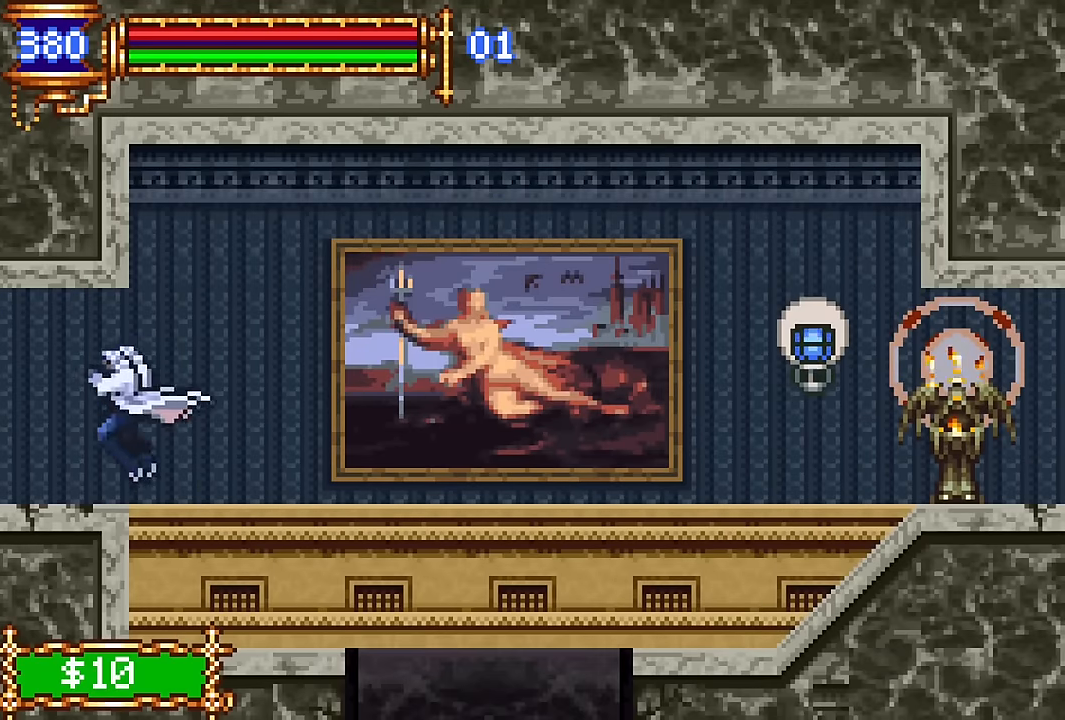
{"buttons": ["DPAD_LEFT"], "events": []}
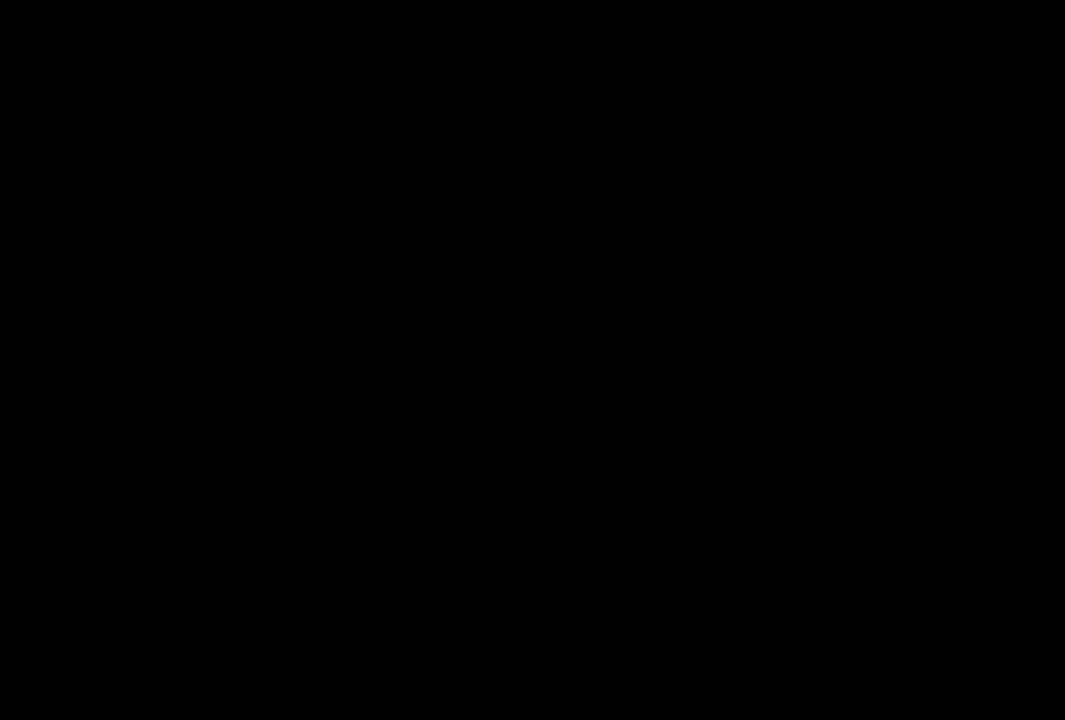
{"buttons": ["DPAD_LEFT"], "events": []}
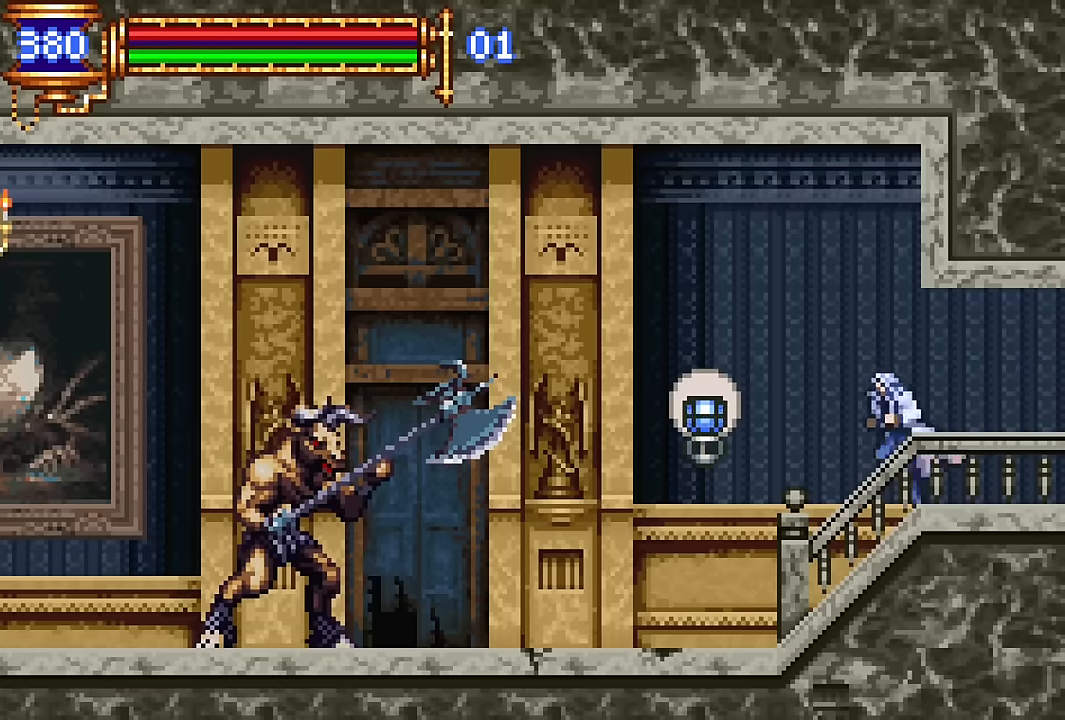
{"buttons": ["DPAD_LEFT"], "events": []}
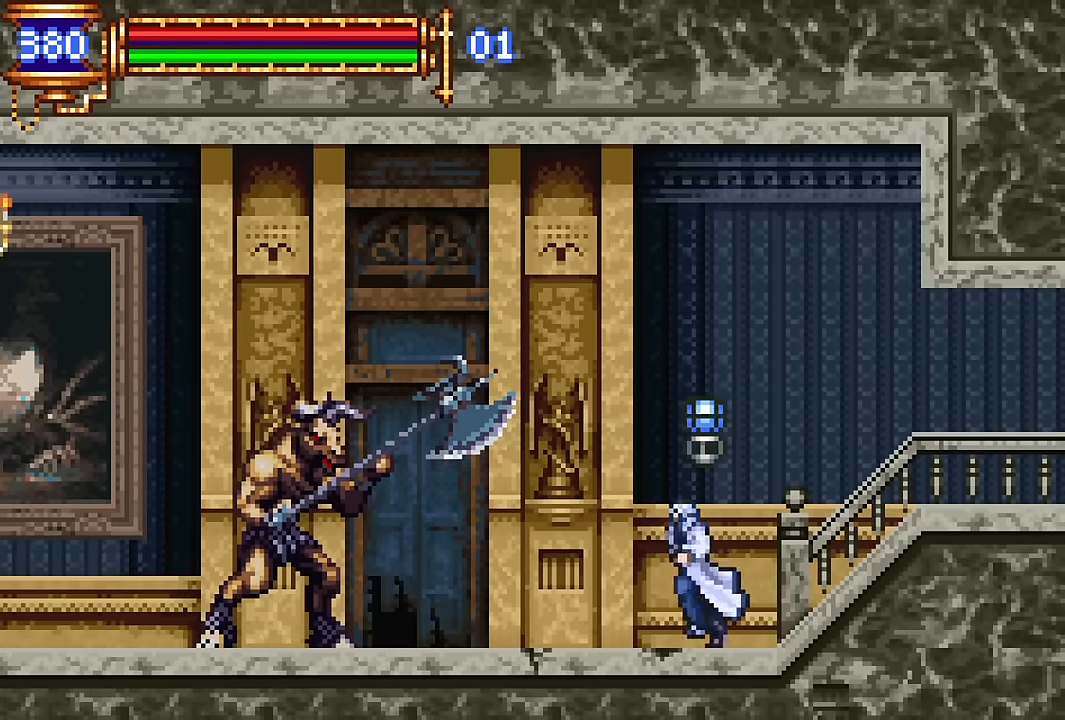
{"buttons": [], "events": [[16, "CROSS", "down"], [66, "SQUARE", "down"], [83, "CROSS", "up"], [166, "SQUARE", "up"], [300, "SQUARE", "down"], [366, "SQUARE", "up"], [450, "DPAD_LEFT", "up"]]}
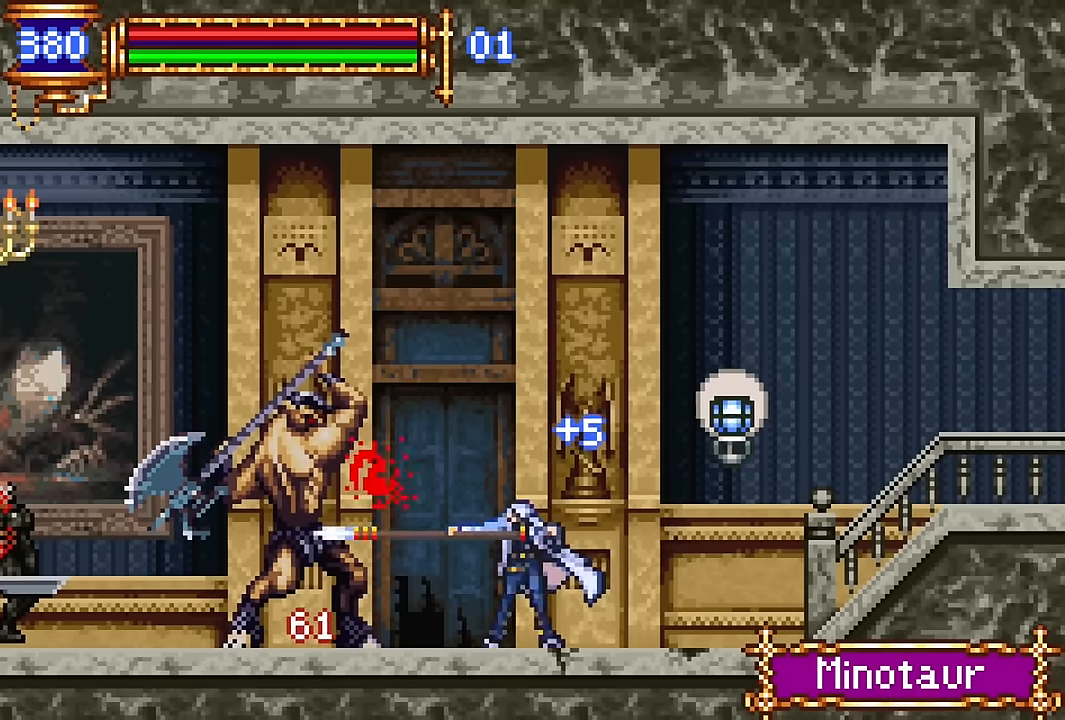
{"buttons": [], "events": [[116, "CROSS", "down"], [166, "SQUARE", "down"], [200, "CROSS", "up"], [300, "SQUARE", "up"], [383, "SQUARE", "down"], [466, "SQUARE", "up"]]}